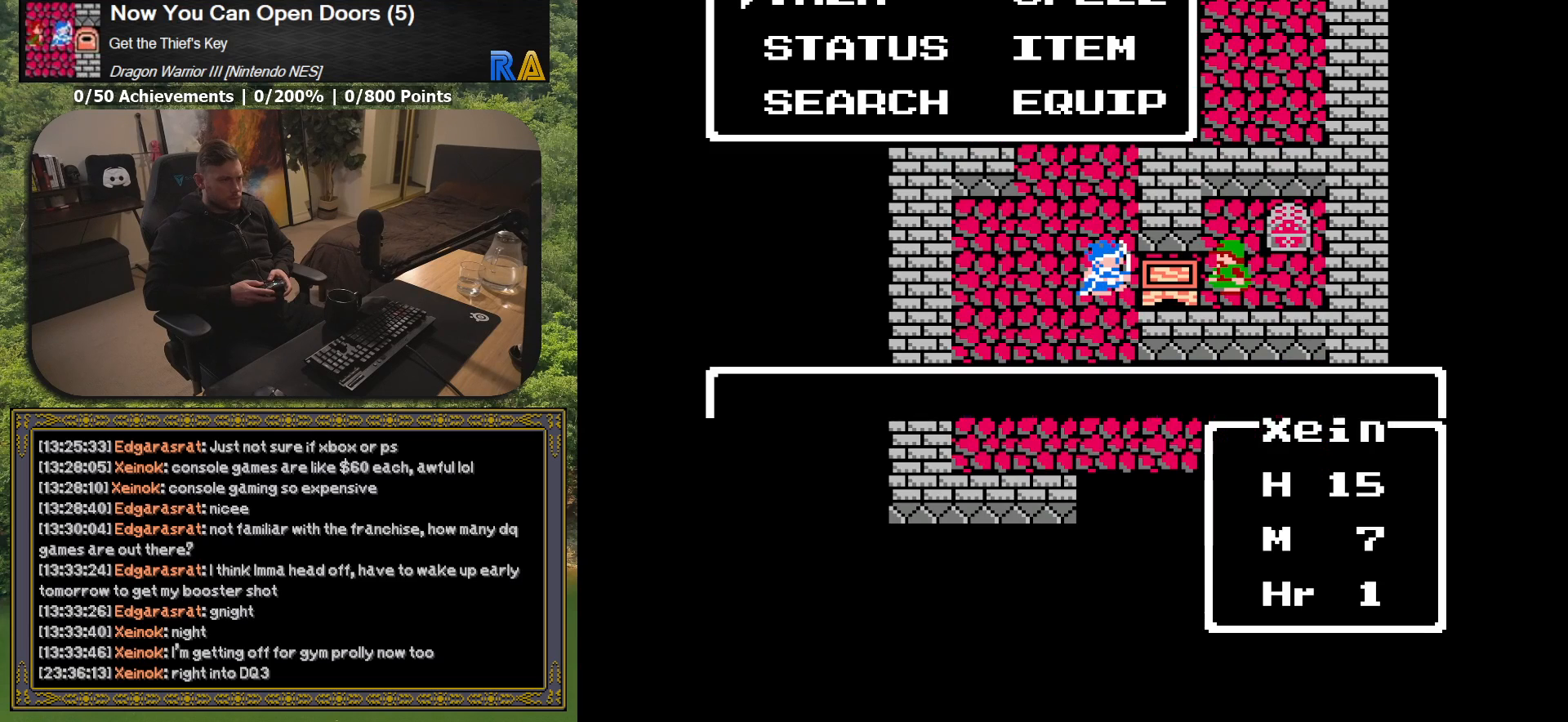
Gameplay with a controller (Xbox layout); each line is a JSON object with the inputs held at the frame after it. "button_events" lists button changes between this image and that frame as [ms after this image, input, new state], when the widget could be followed in between (sticks are given only as held states). Not read: L3 R3 left_stick right_stick.
{"buttons": [], "button_events": [[133, "A", "up"]]}
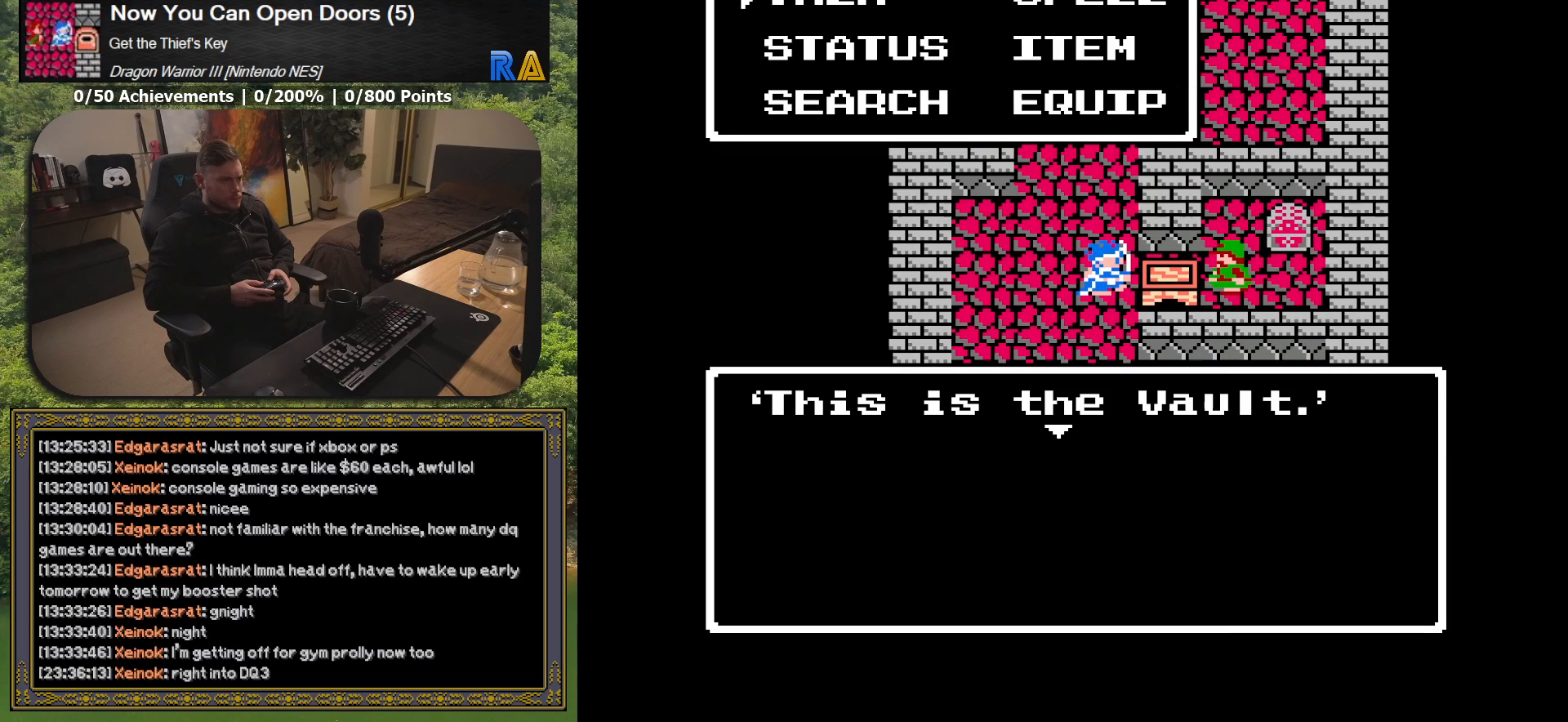
{"buttons": [], "button_events": []}
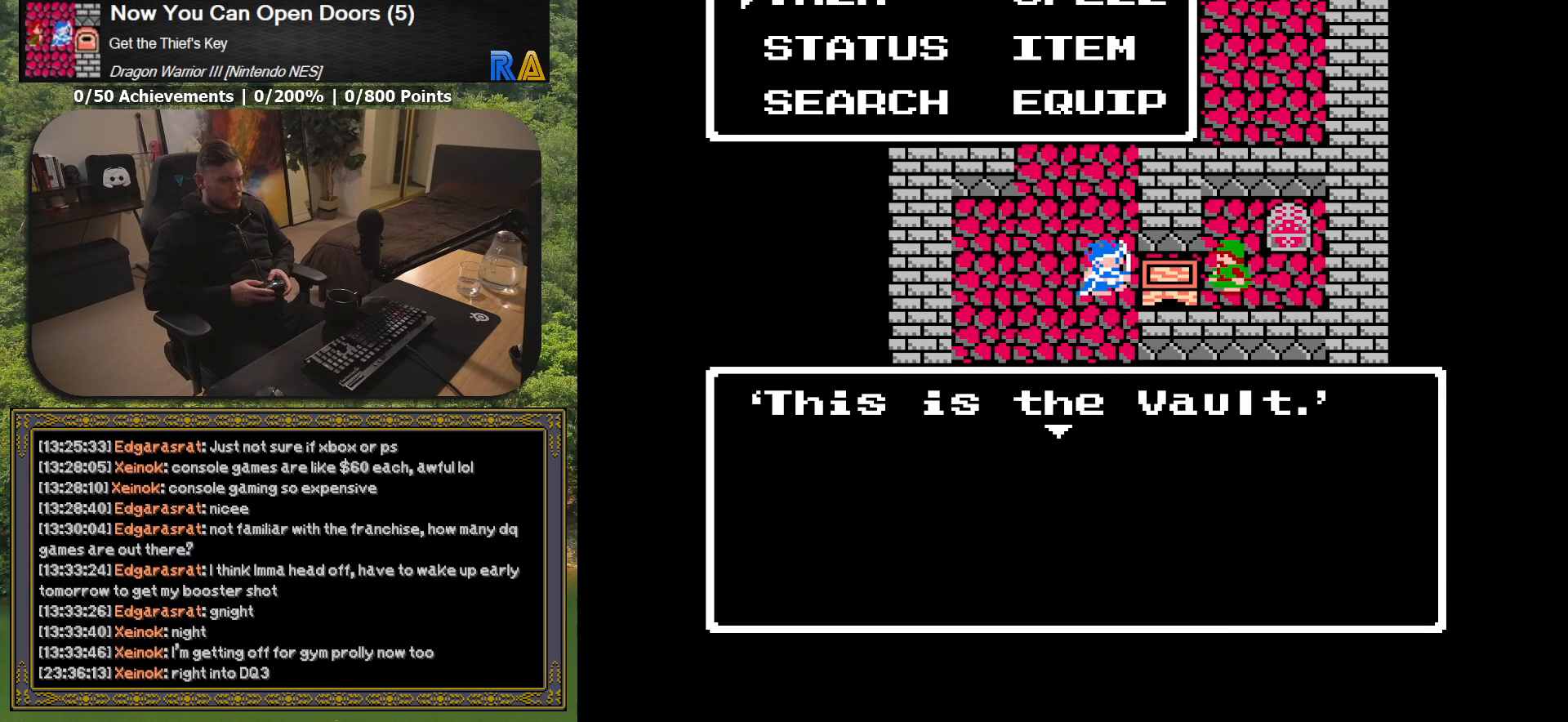
{"buttons": [], "button_events": [[50, "A", "down"], [200, "A", "up"]]}
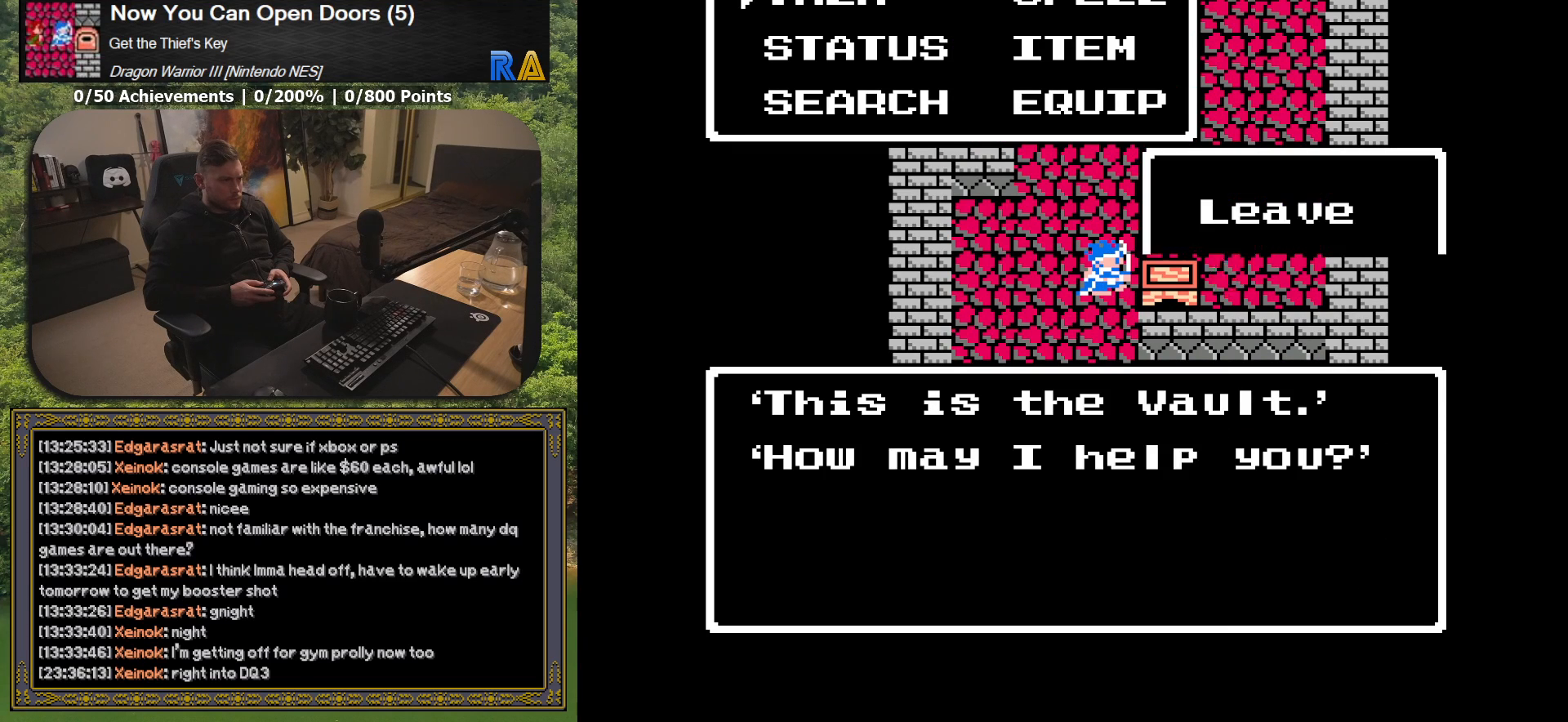
{"buttons": [], "button_events": []}
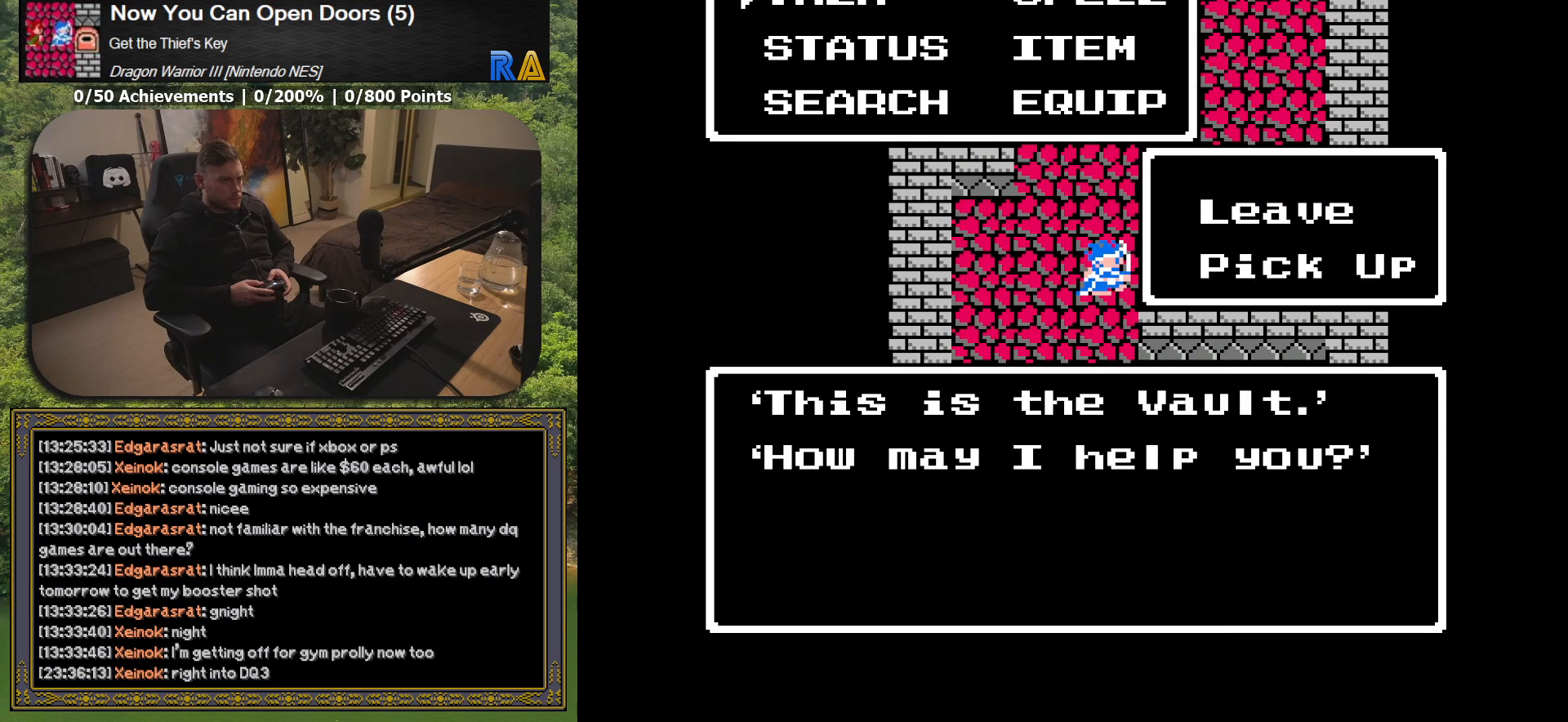
{"buttons": [], "button_events": []}
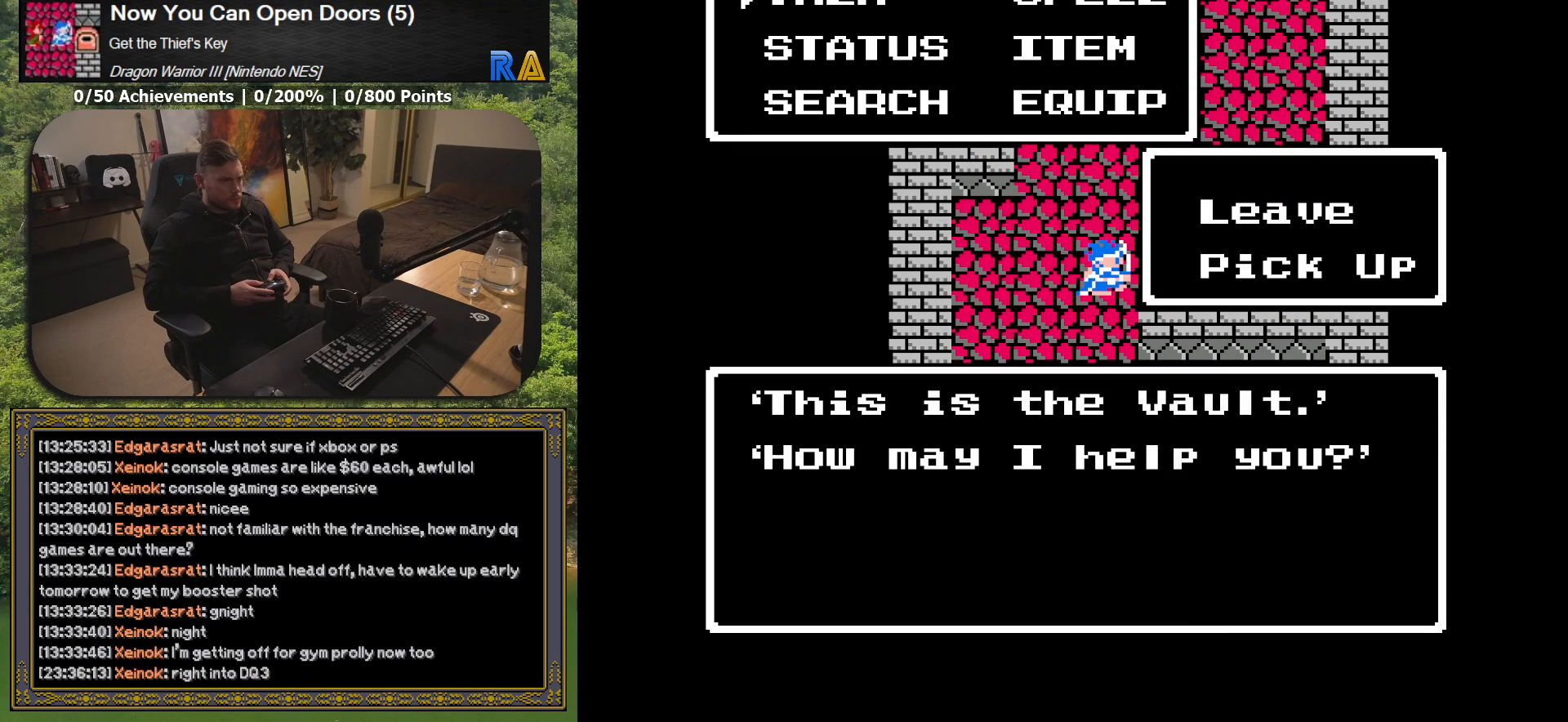
{"buttons": ["A"], "button_events": [[400, "A", "down"]]}
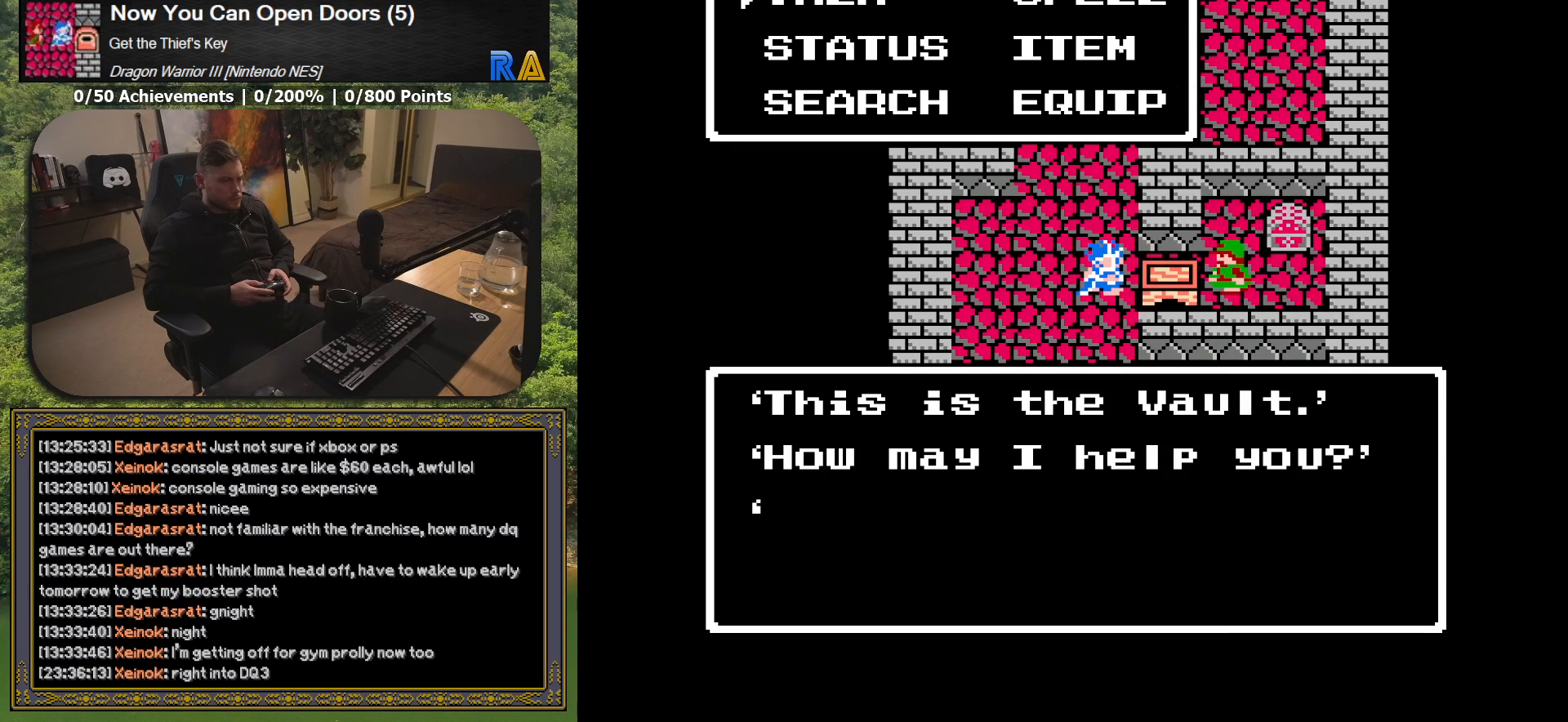
{"buttons": [], "button_events": [[67, "A", "up"]]}
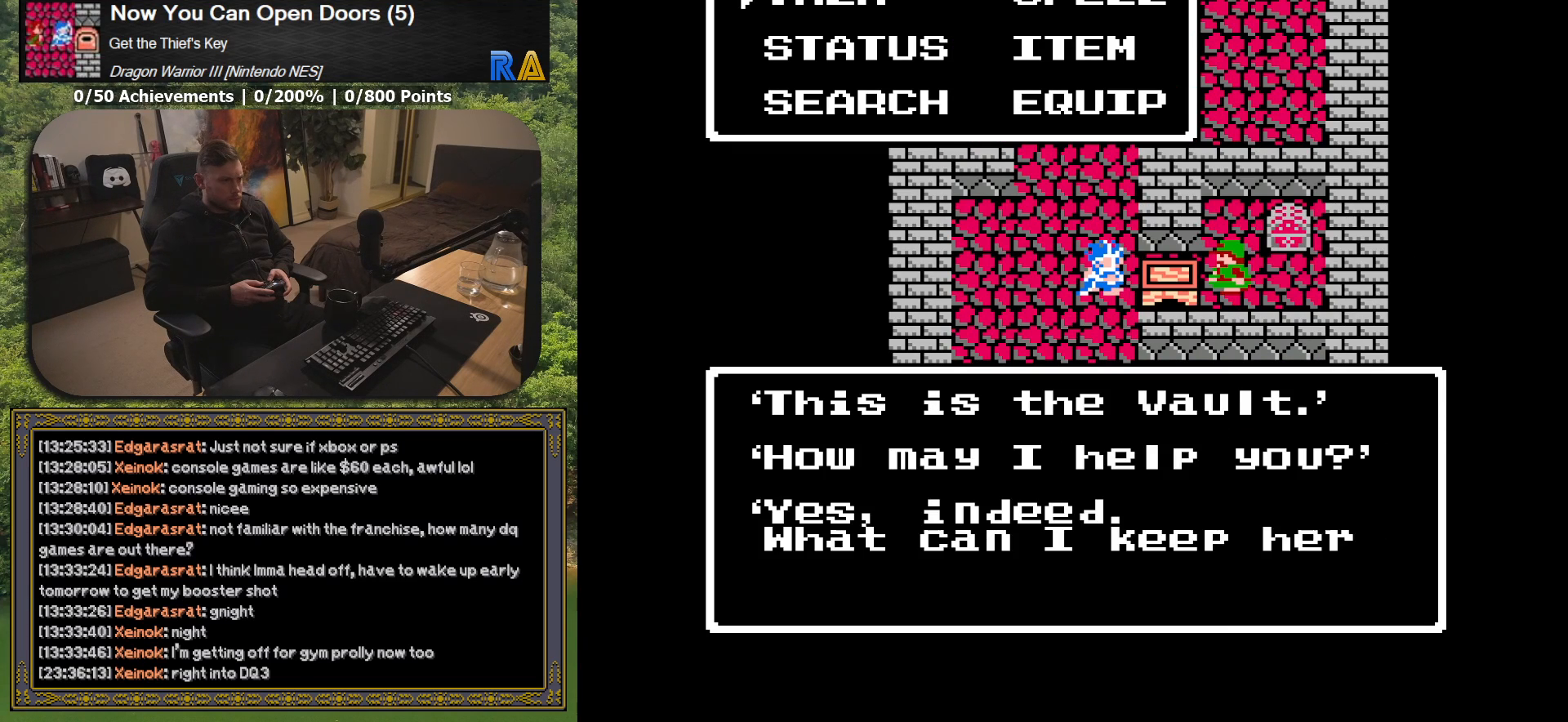
{"buttons": [], "button_events": []}
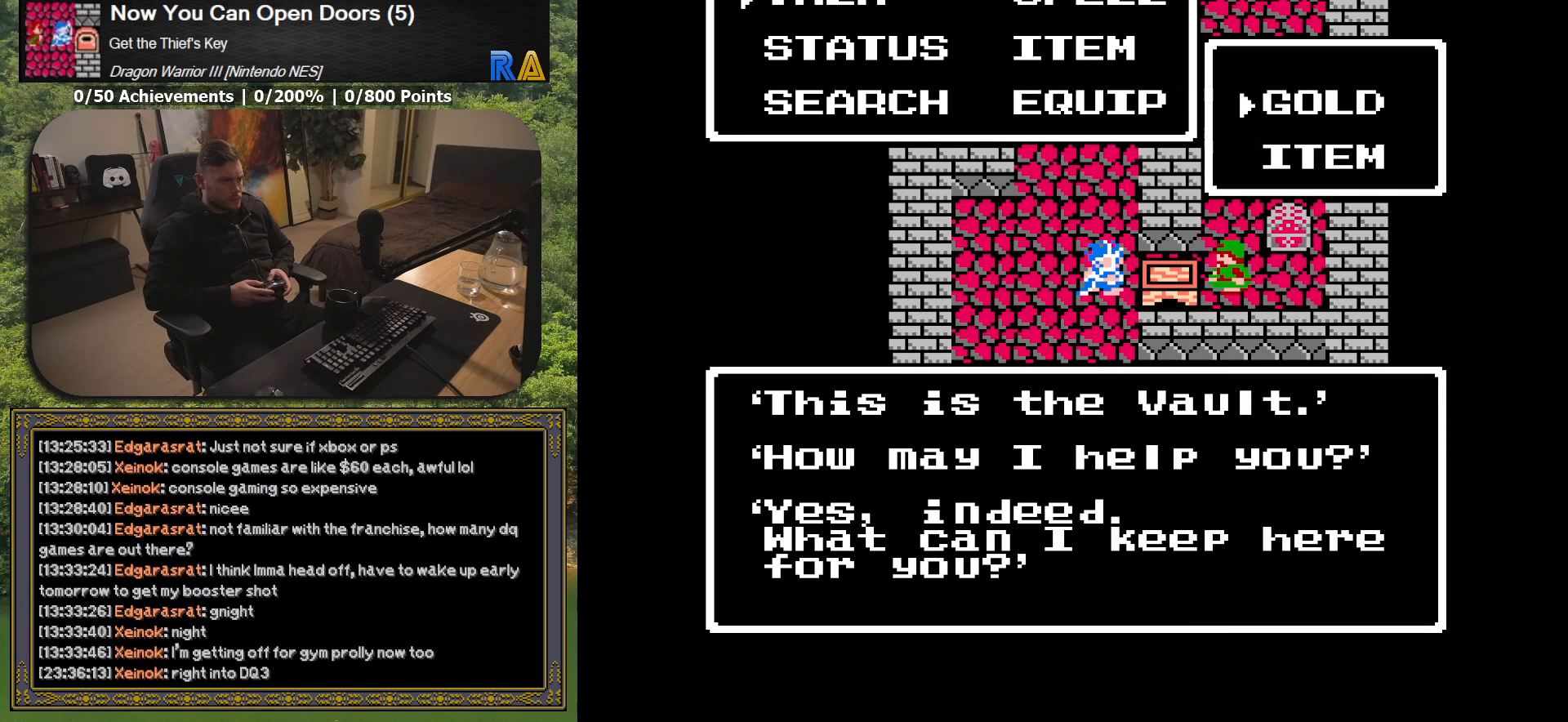
{"buttons": [], "button_events": []}
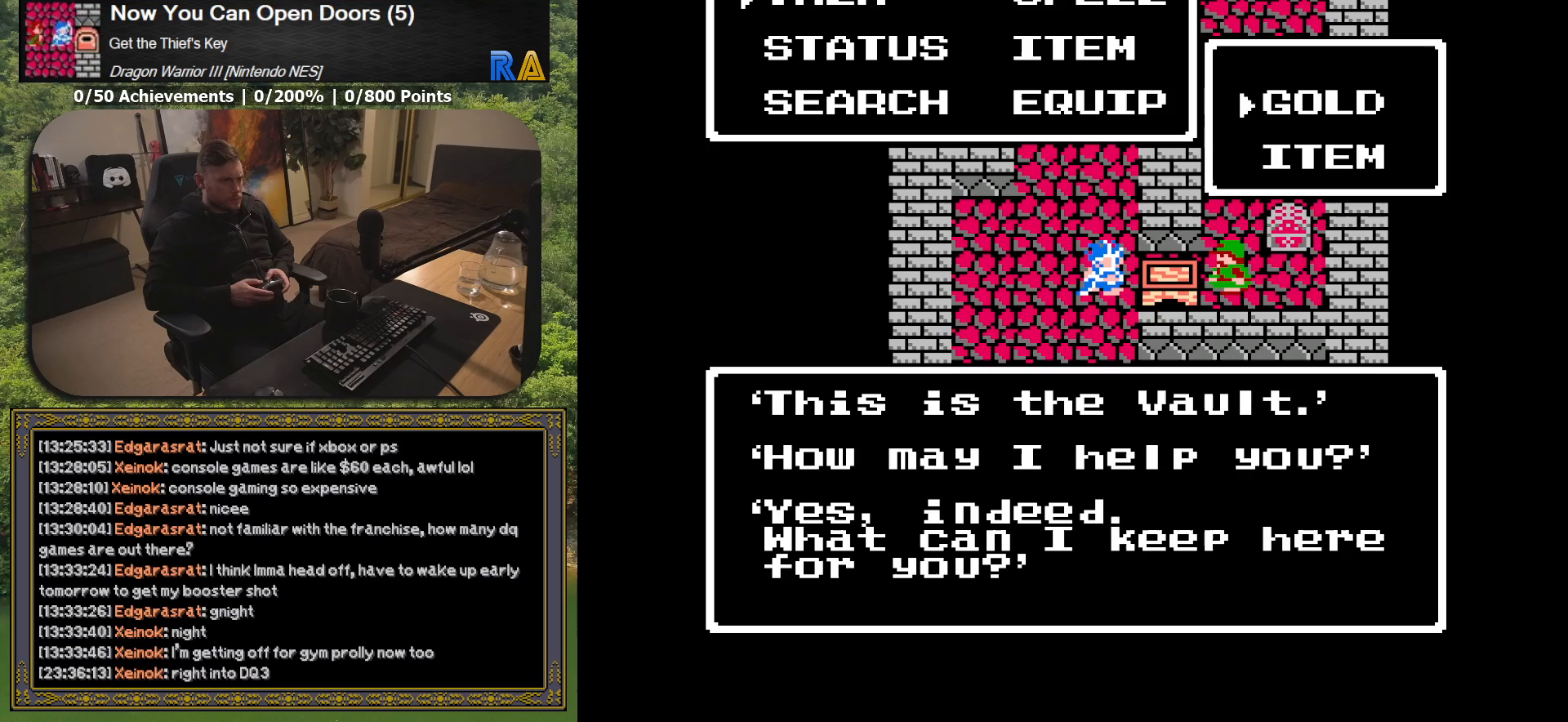
{"buttons": ["X"], "button_events": [[467, "X", "down"]]}
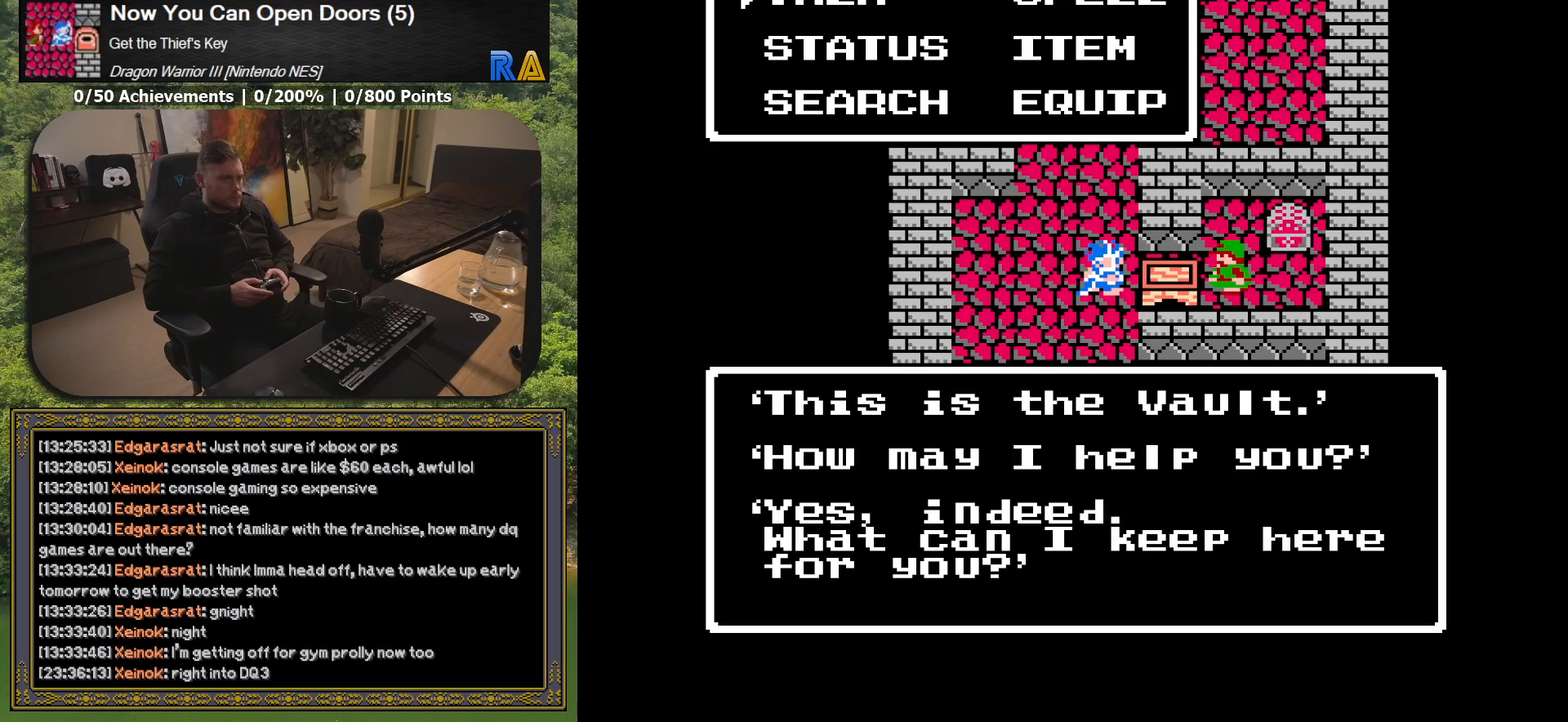
{"buttons": [], "button_events": [[100, "X", "up"]]}
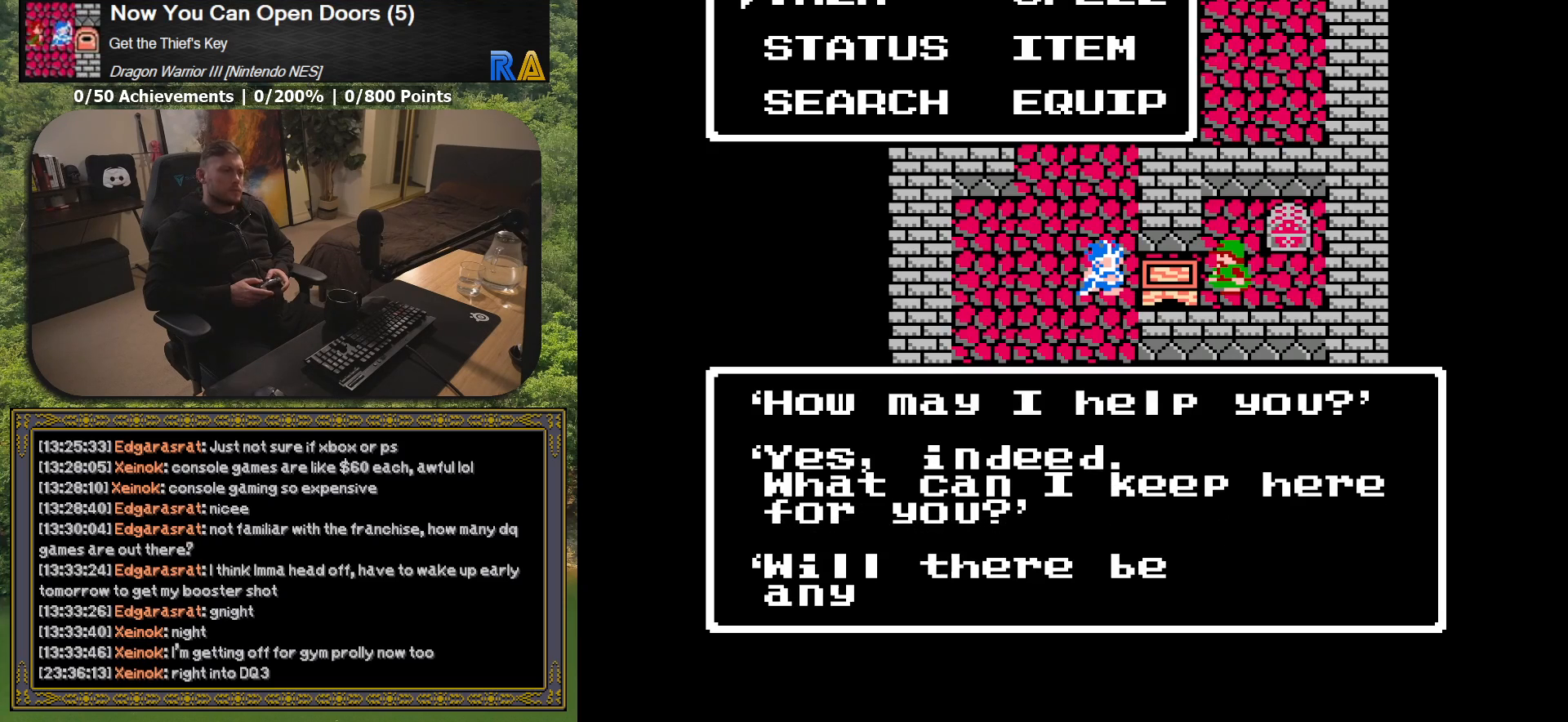
{"buttons": [], "button_events": []}
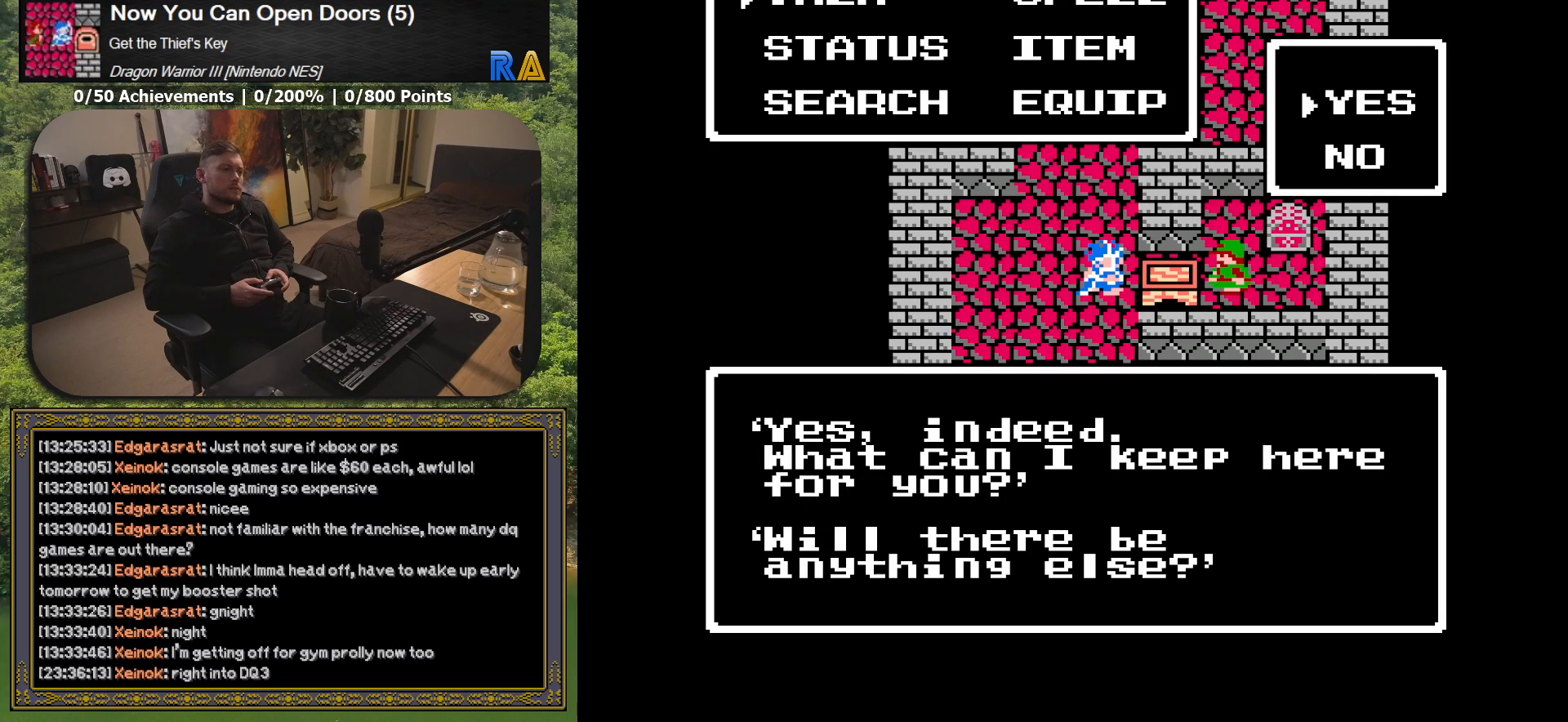
{"buttons": [], "button_events": [[300, "X", "down"], [450, "X", "up"]]}
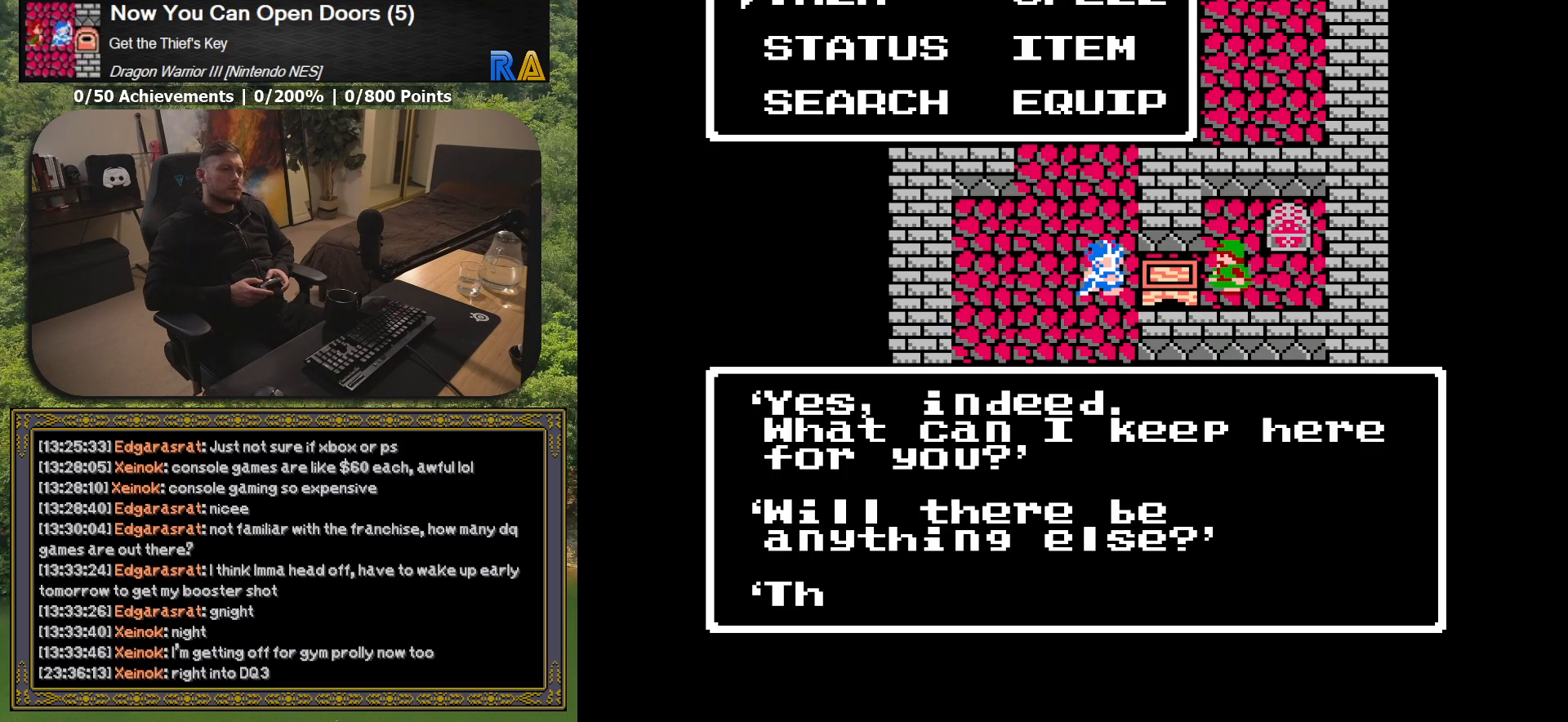
{"buttons": [], "button_events": []}
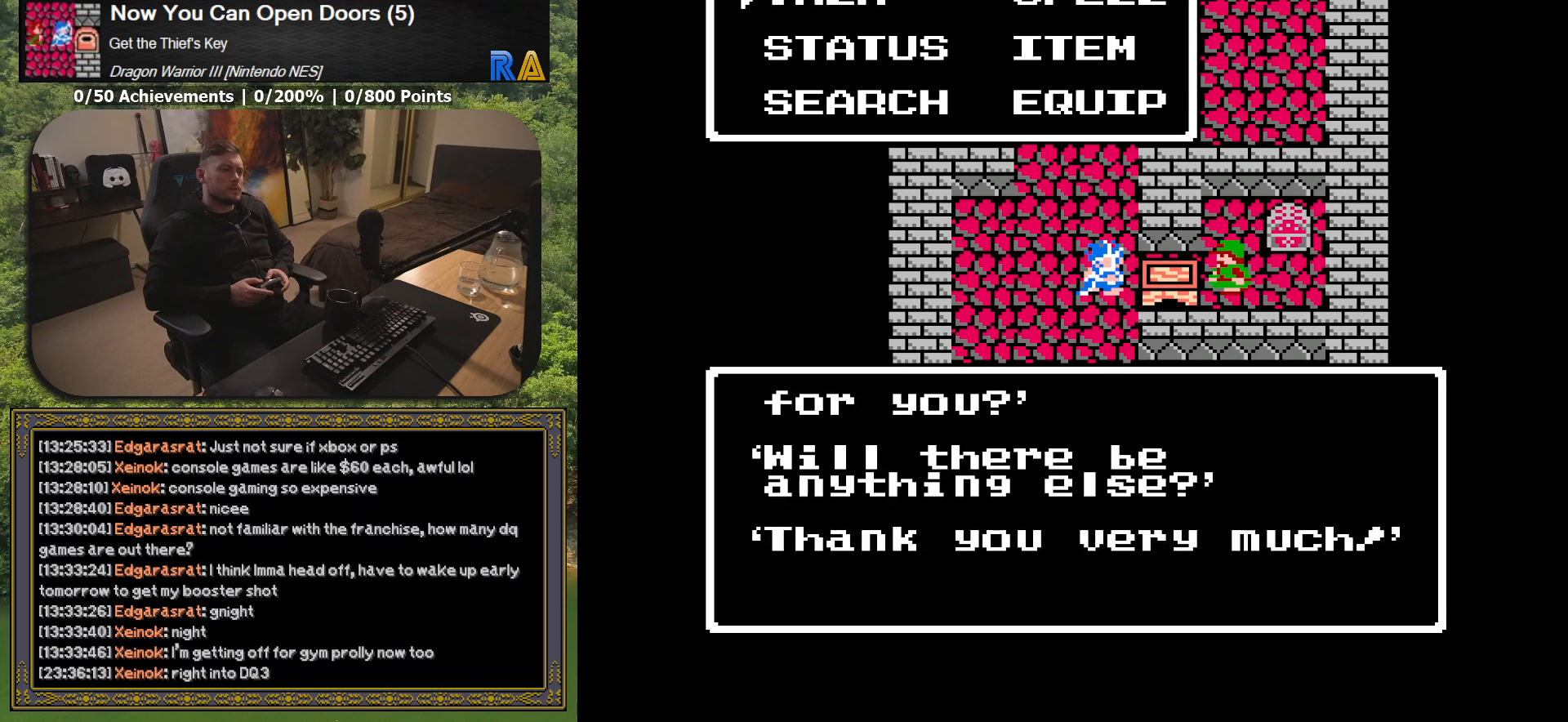
{"buttons": [], "button_events": [[300, "X", "down"], [467, "X", "up"]]}
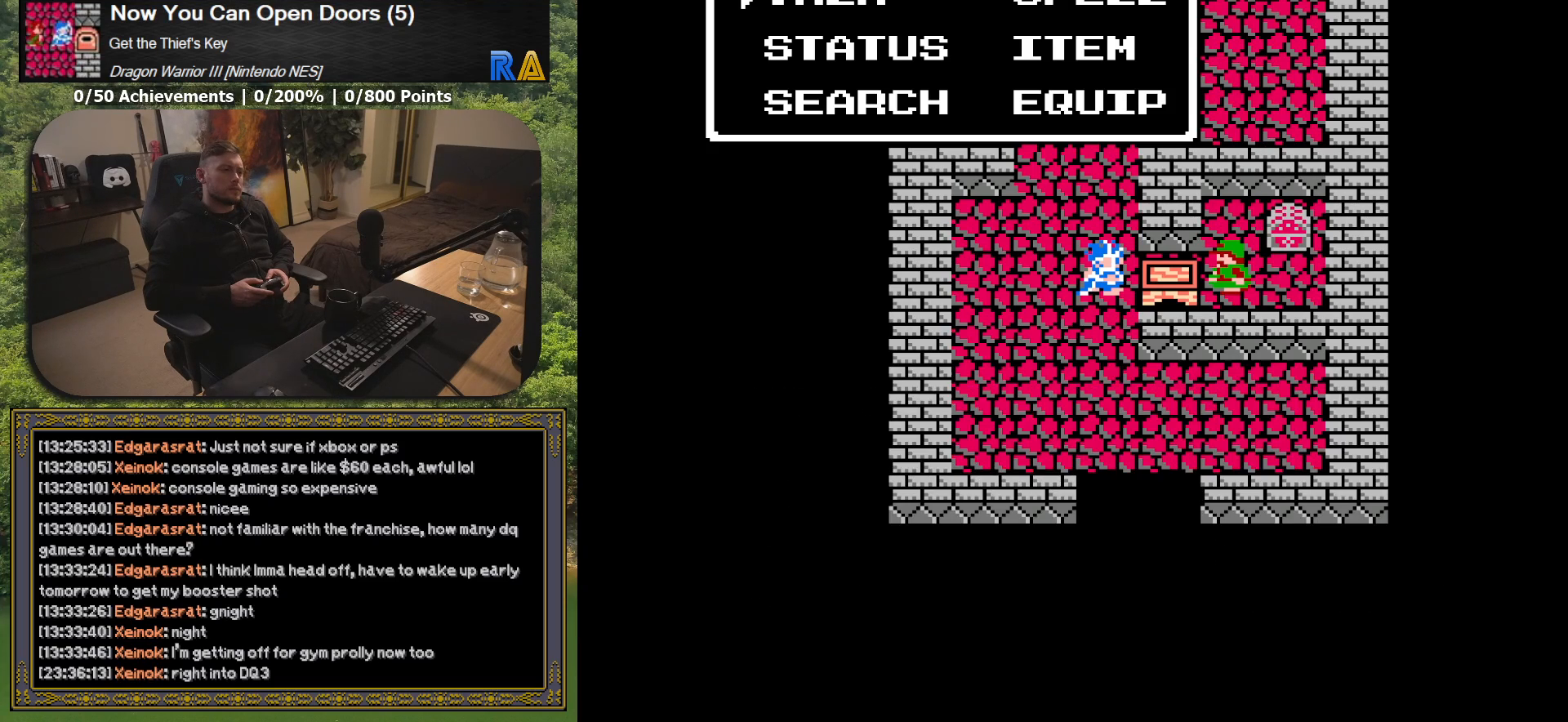
{"buttons": ["DPAD_UP"], "button_events": [[167, "DPAD_UP", "down"]]}
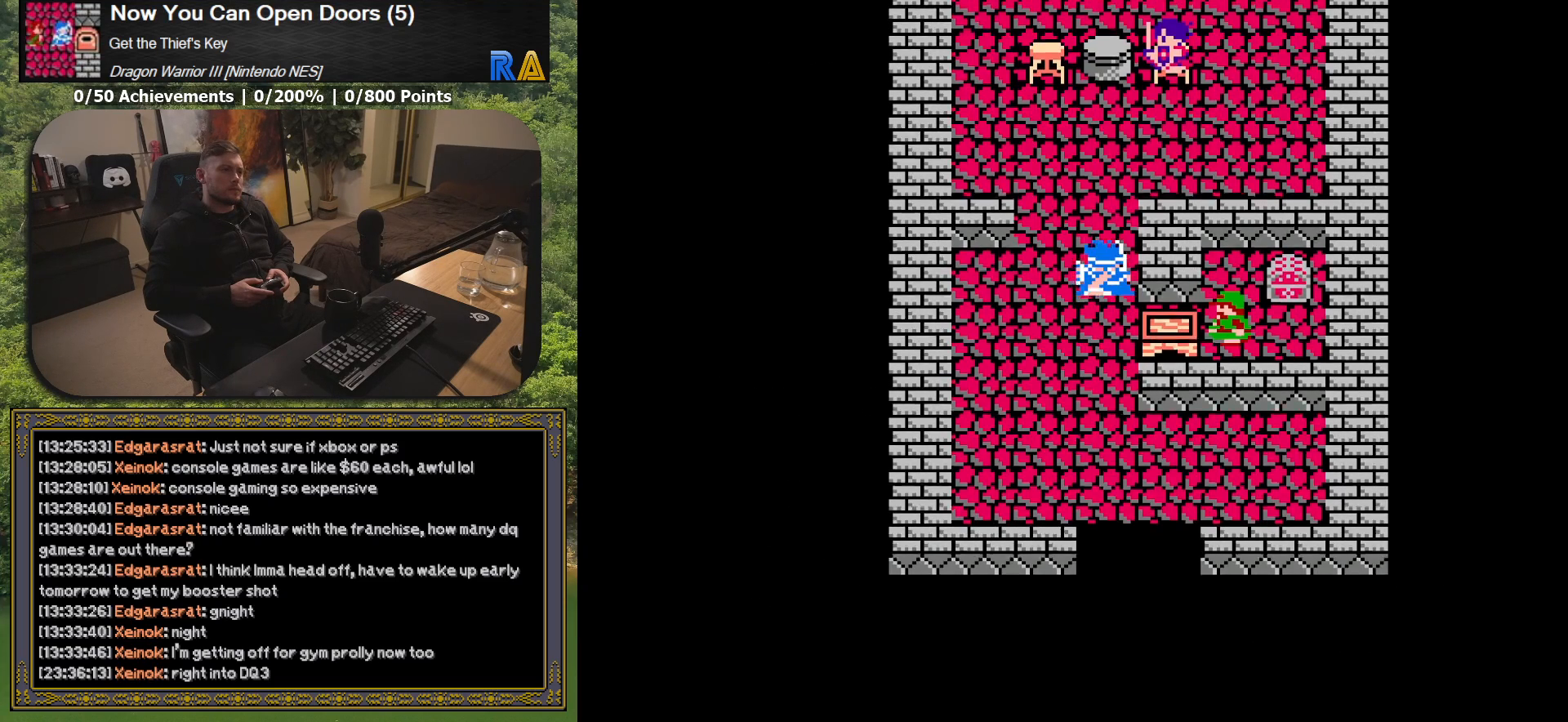
{"buttons": ["DPAD_UP"], "button_events": []}
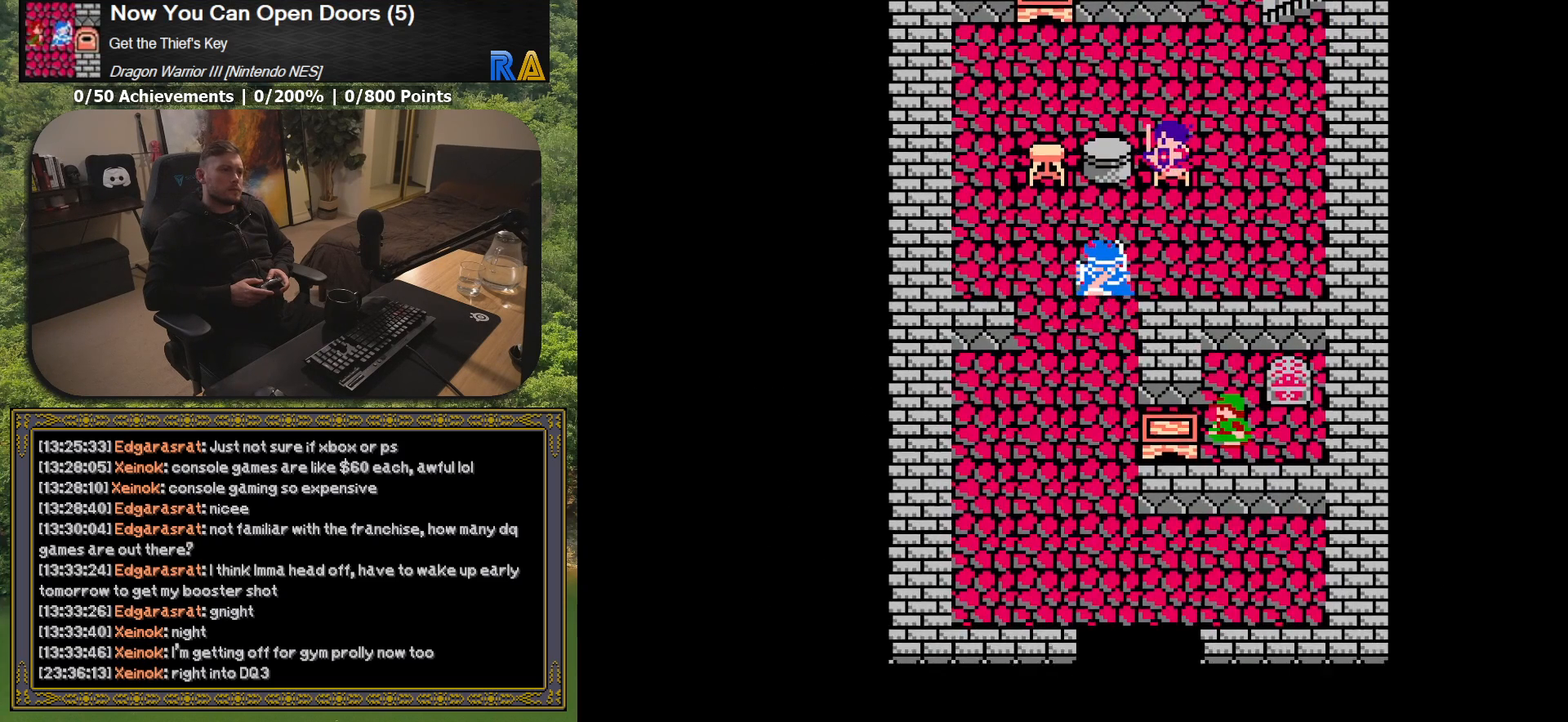
{"buttons": ["DPAD_RIGHT"], "button_events": [[217, "DPAD_UP", "up"], [483, "DPAD_RIGHT", "down"]]}
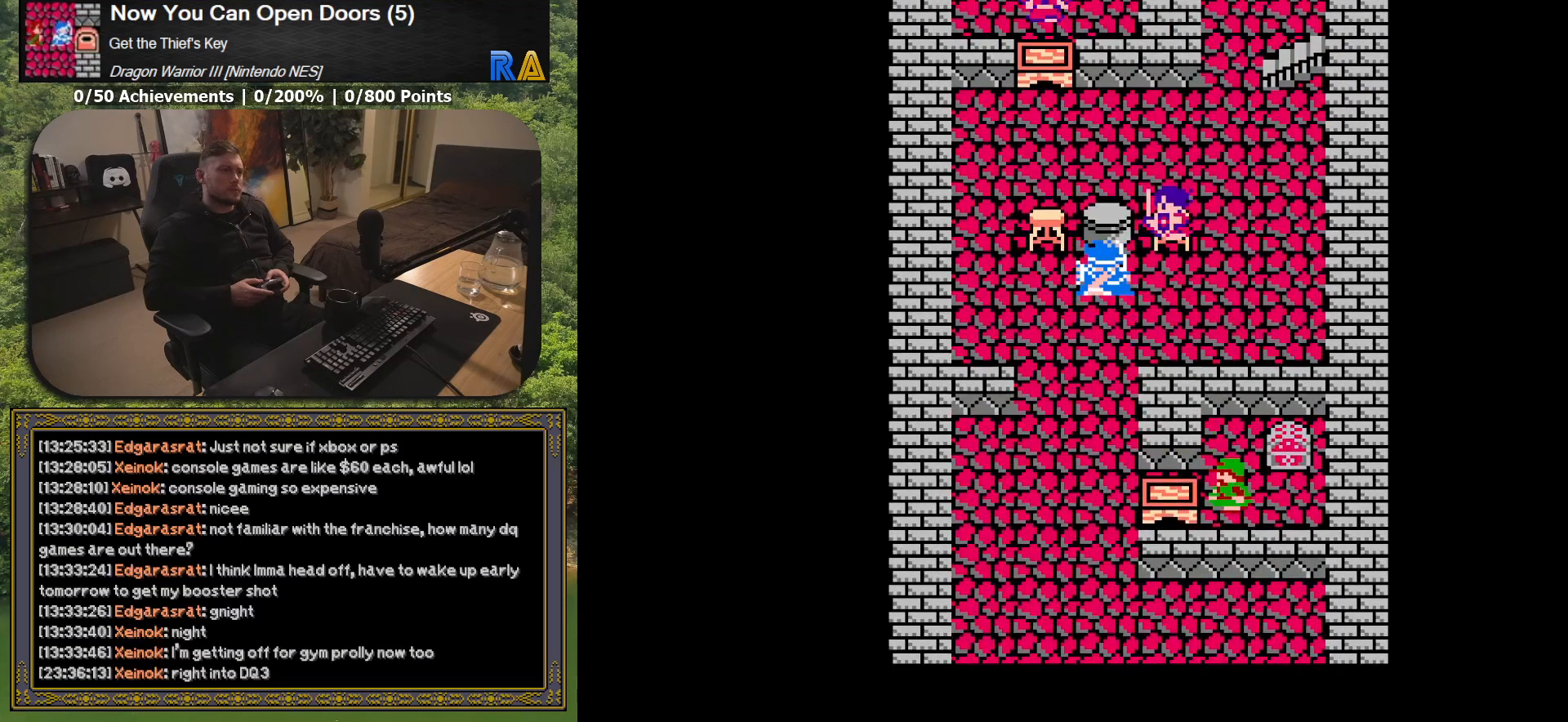
{"buttons": ["DPAD_UP"], "button_events": [[200, "DPAD_RIGHT", "up"], [200, "DPAD_UP", "down"]]}
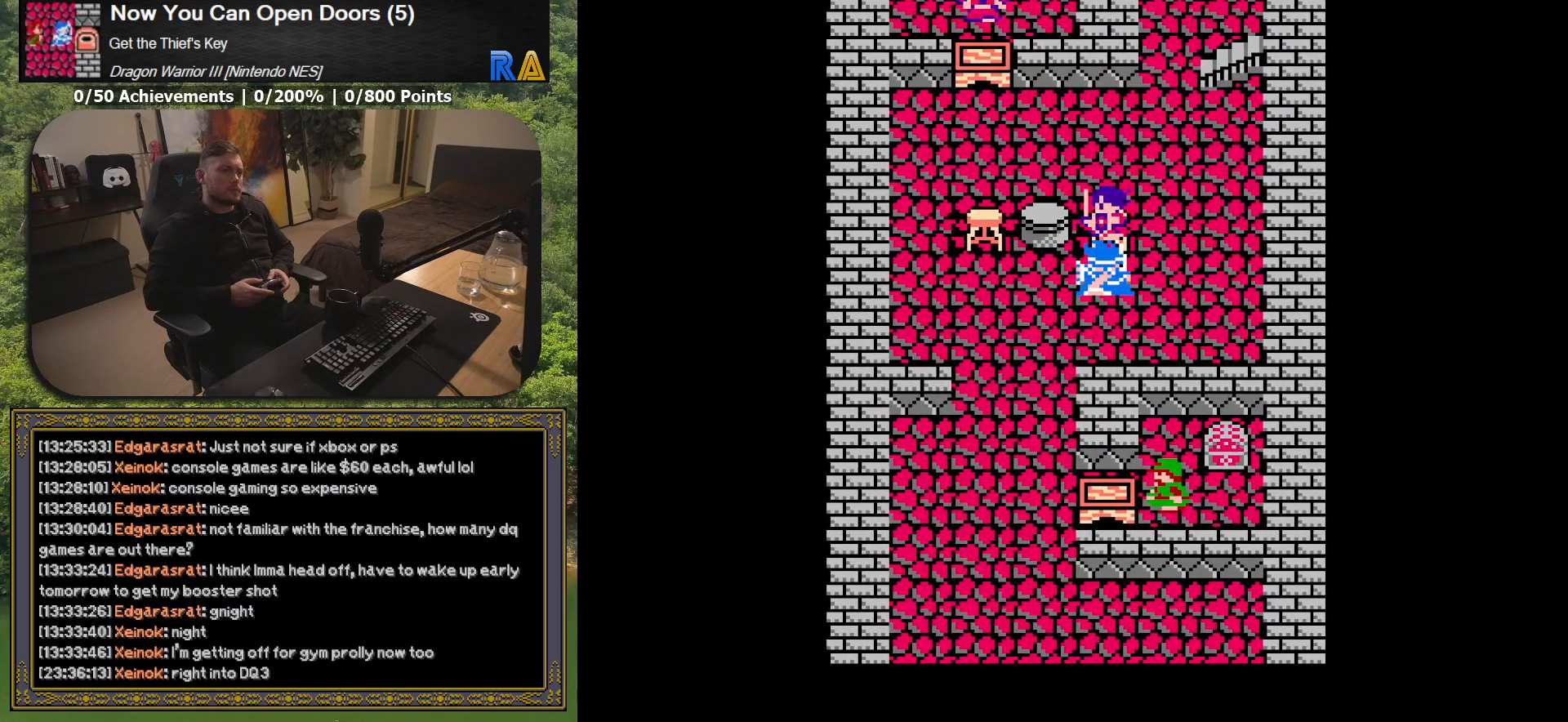
{"buttons": [], "button_events": [[33, "DPAD_UP", "up"], [133, "A", "down"], [267, "A", "up"]]}
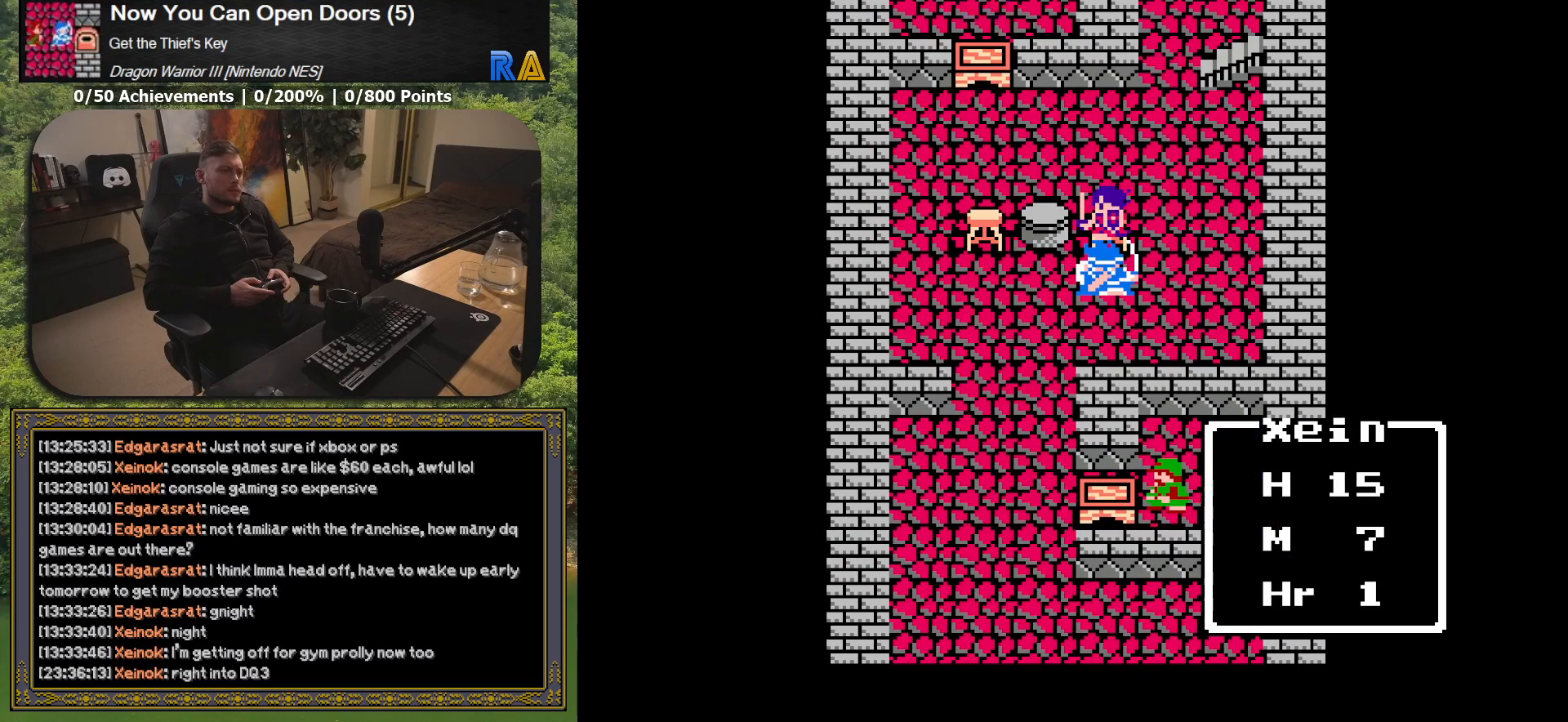
{"buttons": [], "button_events": [[83, "A", "down"], [233, "A", "up"]]}
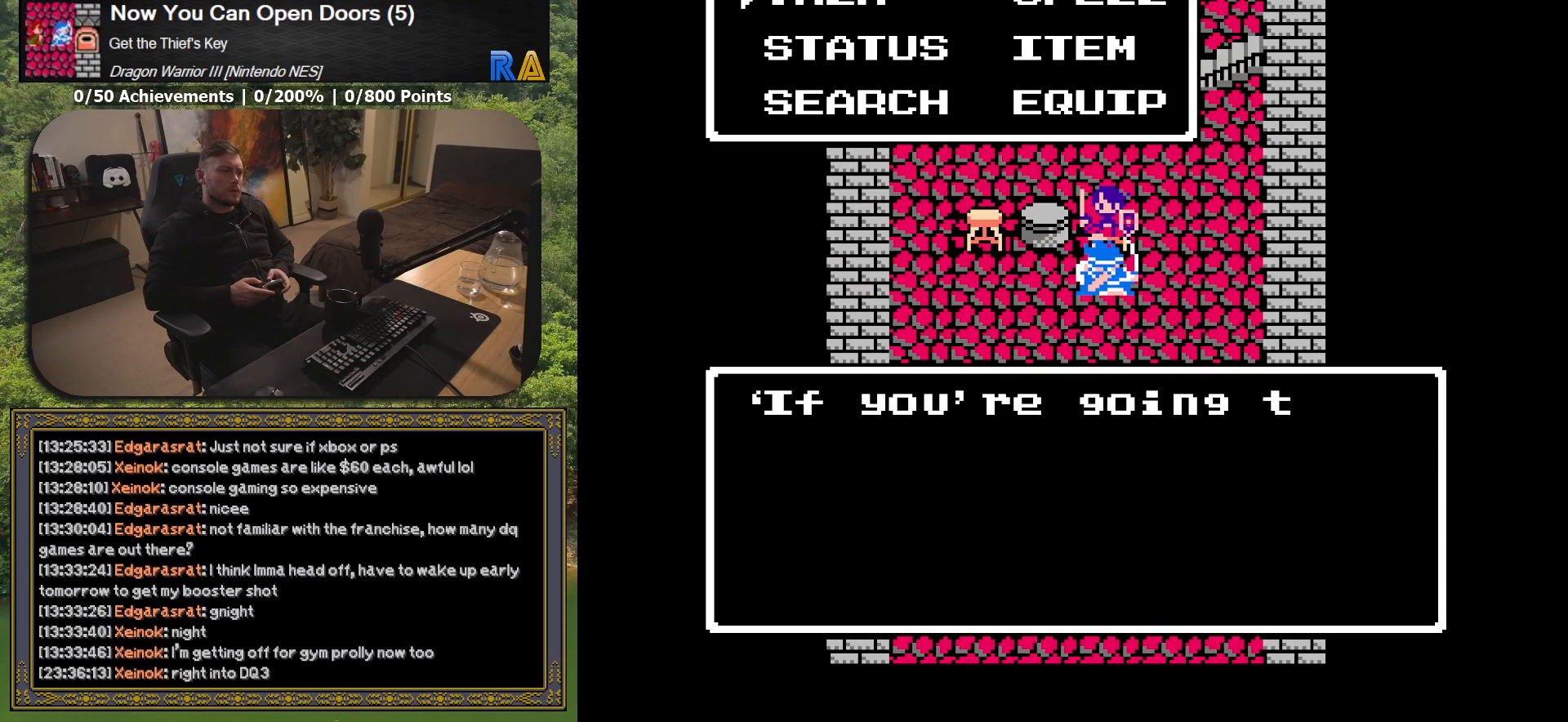
{"buttons": [], "button_events": []}
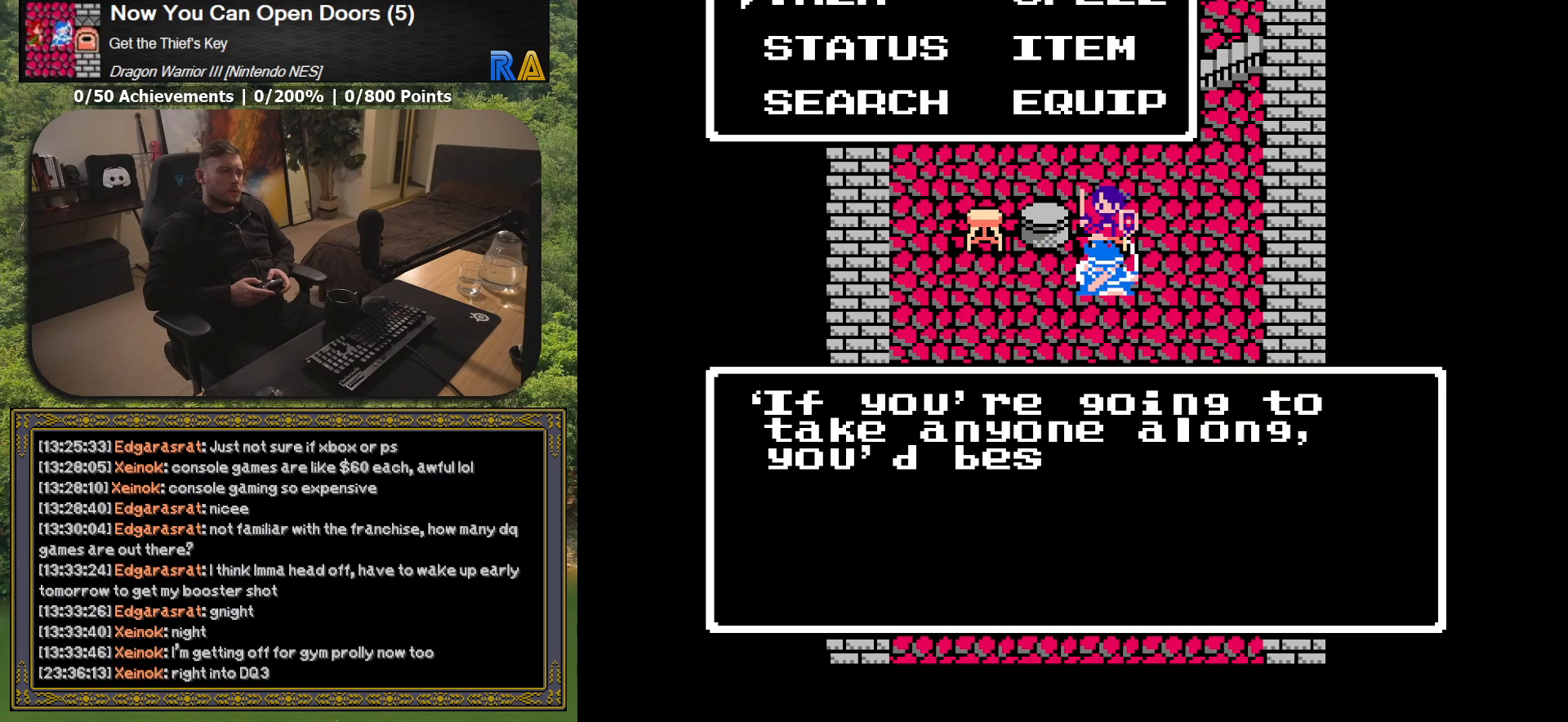
{"buttons": [], "button_events": []}
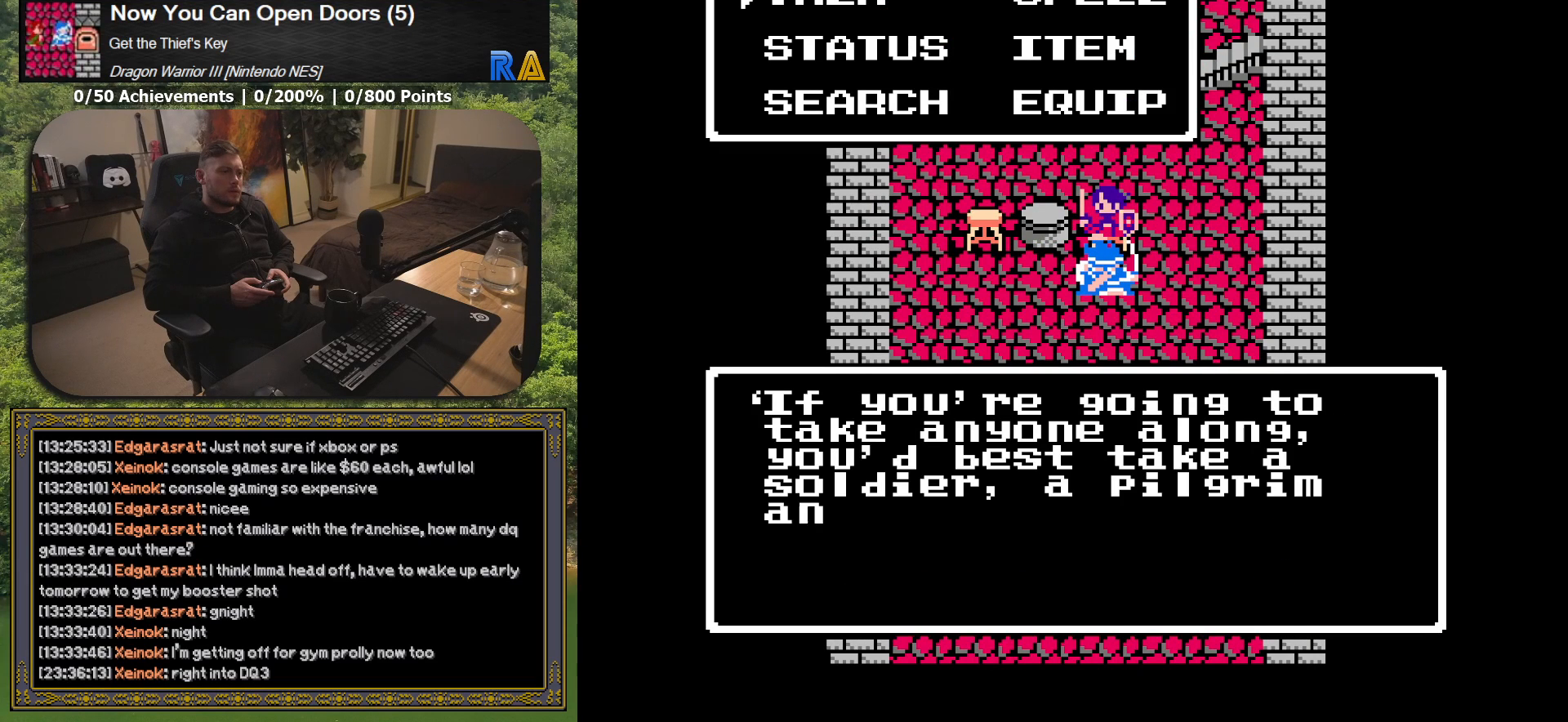
{"buttons": [], "button_events": []}
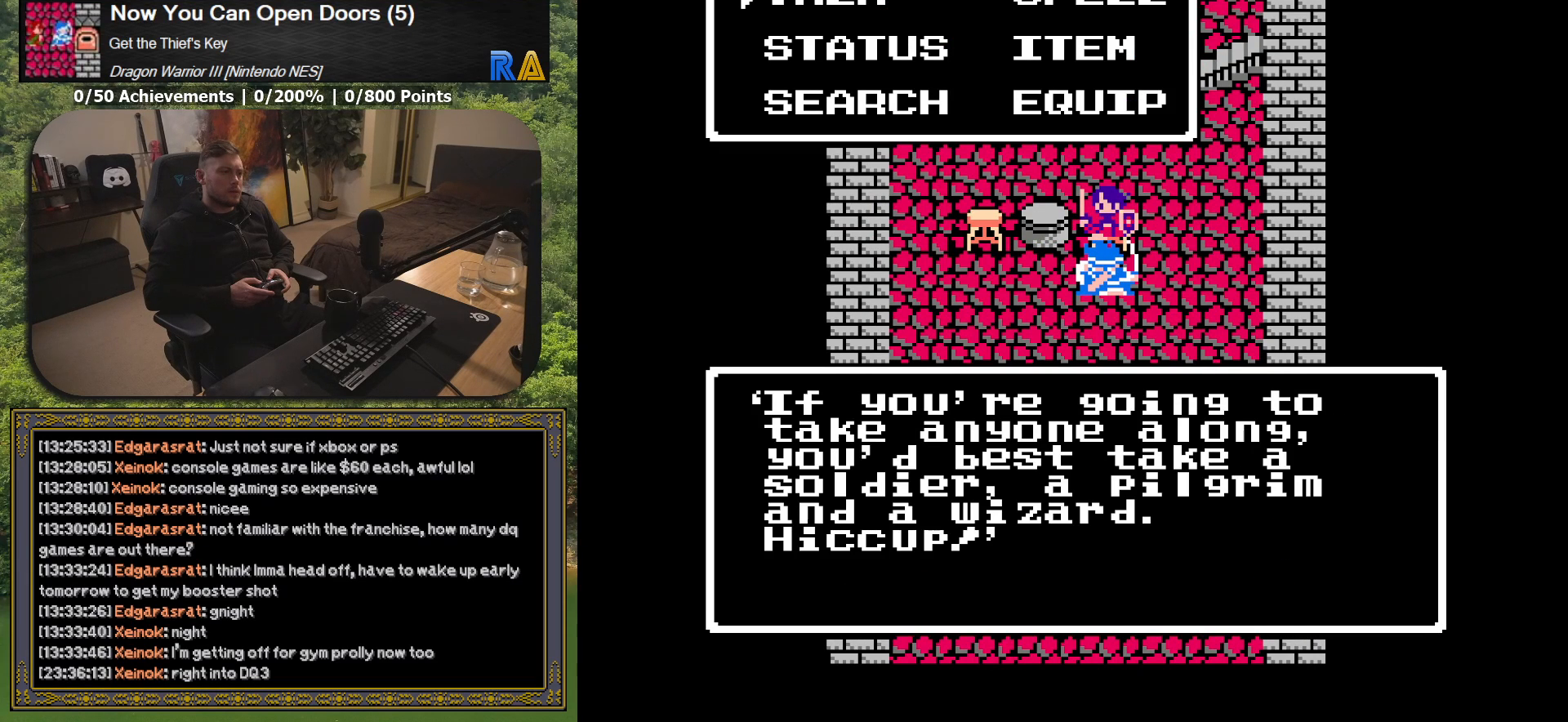
{"buttons": [], "button_events": []}
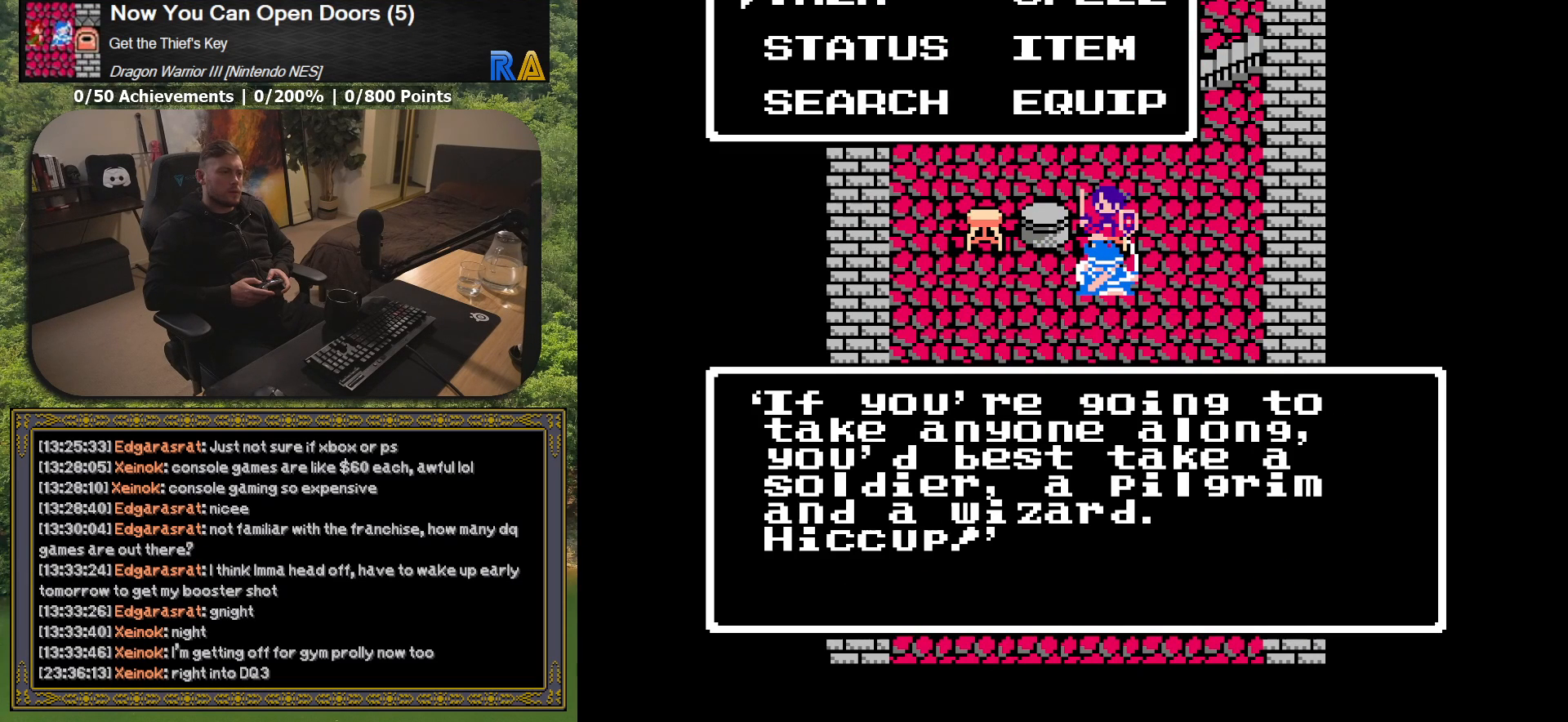
{"buttons": [], "button_events": []}
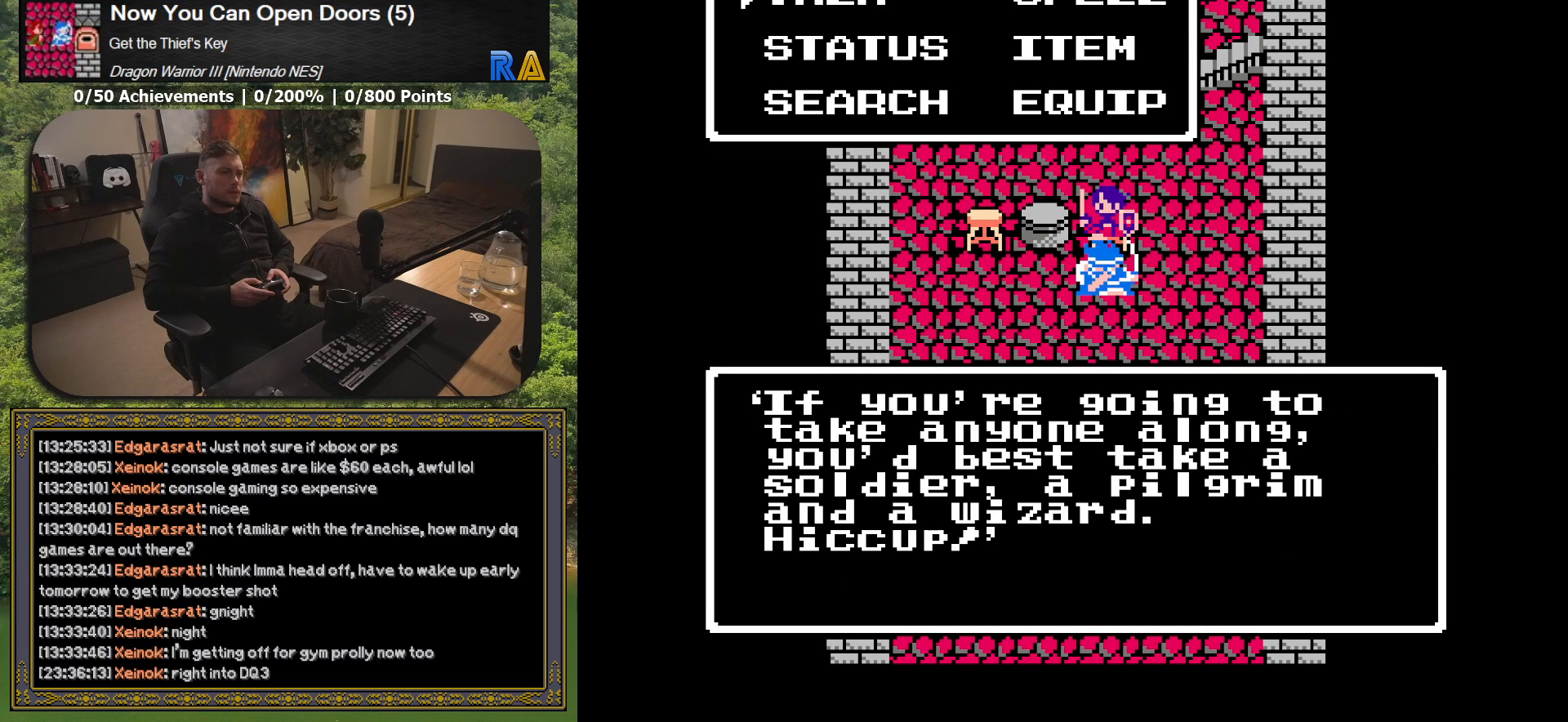
{"buttons": [], "button_events": []}
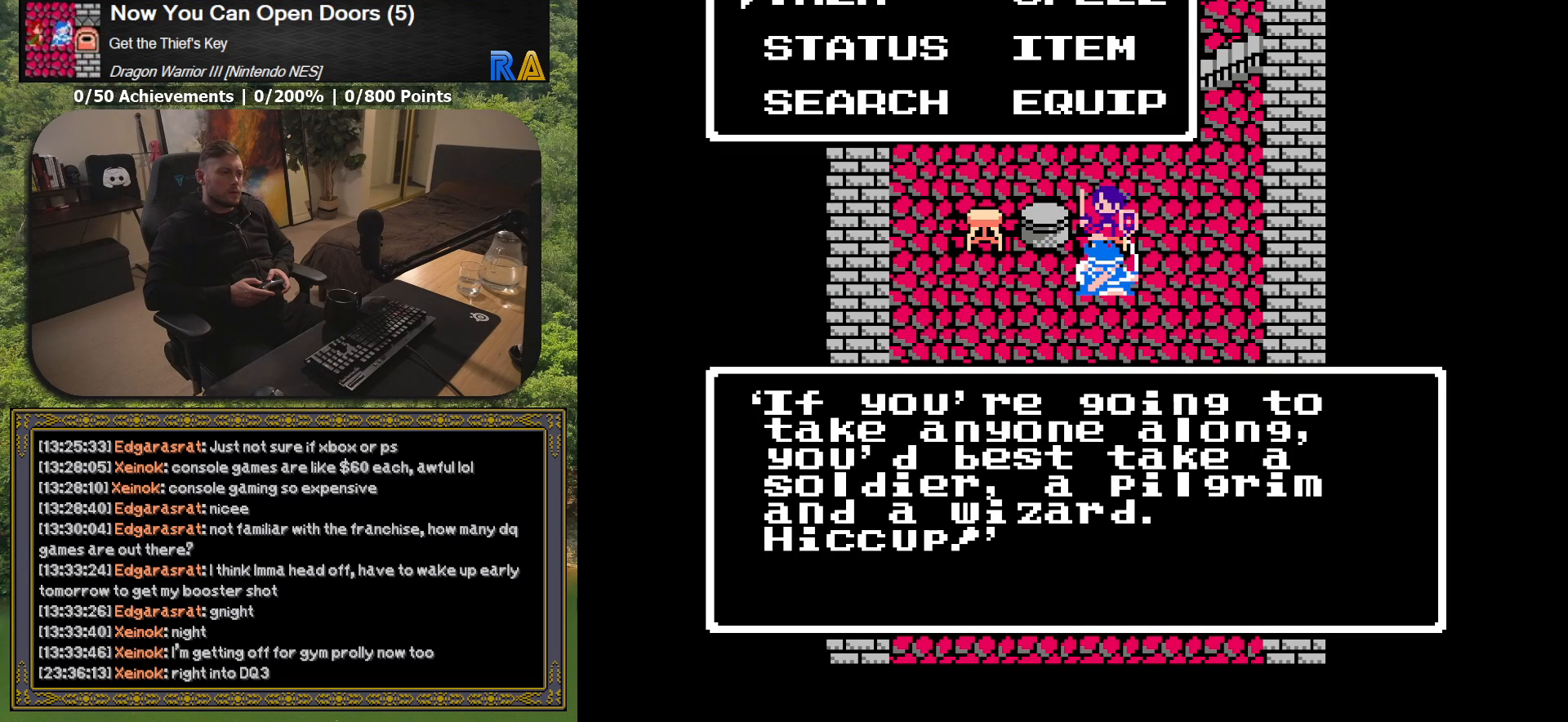
{"buttons": [], "button_events": [[17, "A", "down"], [167, "A", "up"]]}
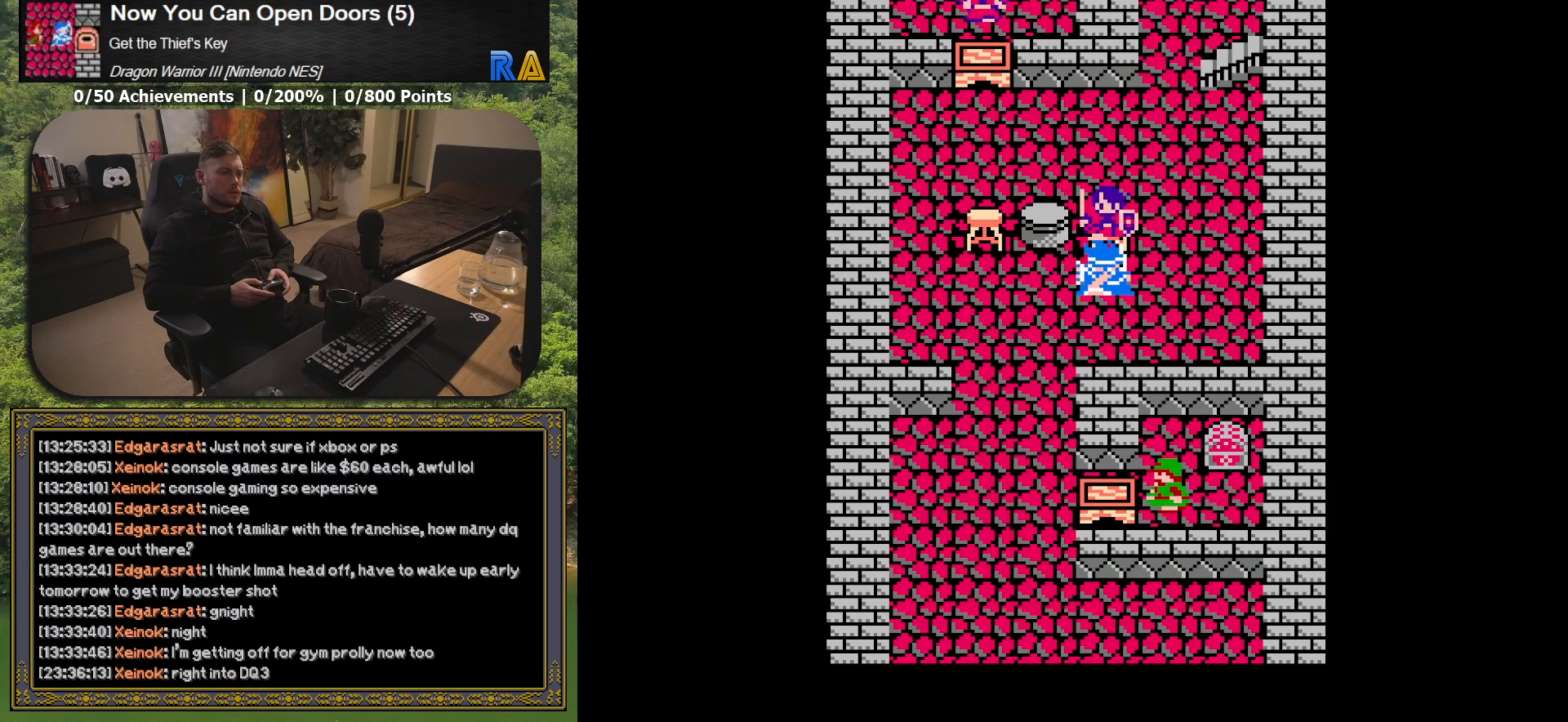
{"buttons": ["DPAD_DOWN"], "button_events": [[233, "DPAD_LEFT", "down"], [417, "DPAD_LEFT", "up"], [433, "DPAD_DOWN", "down"]]}
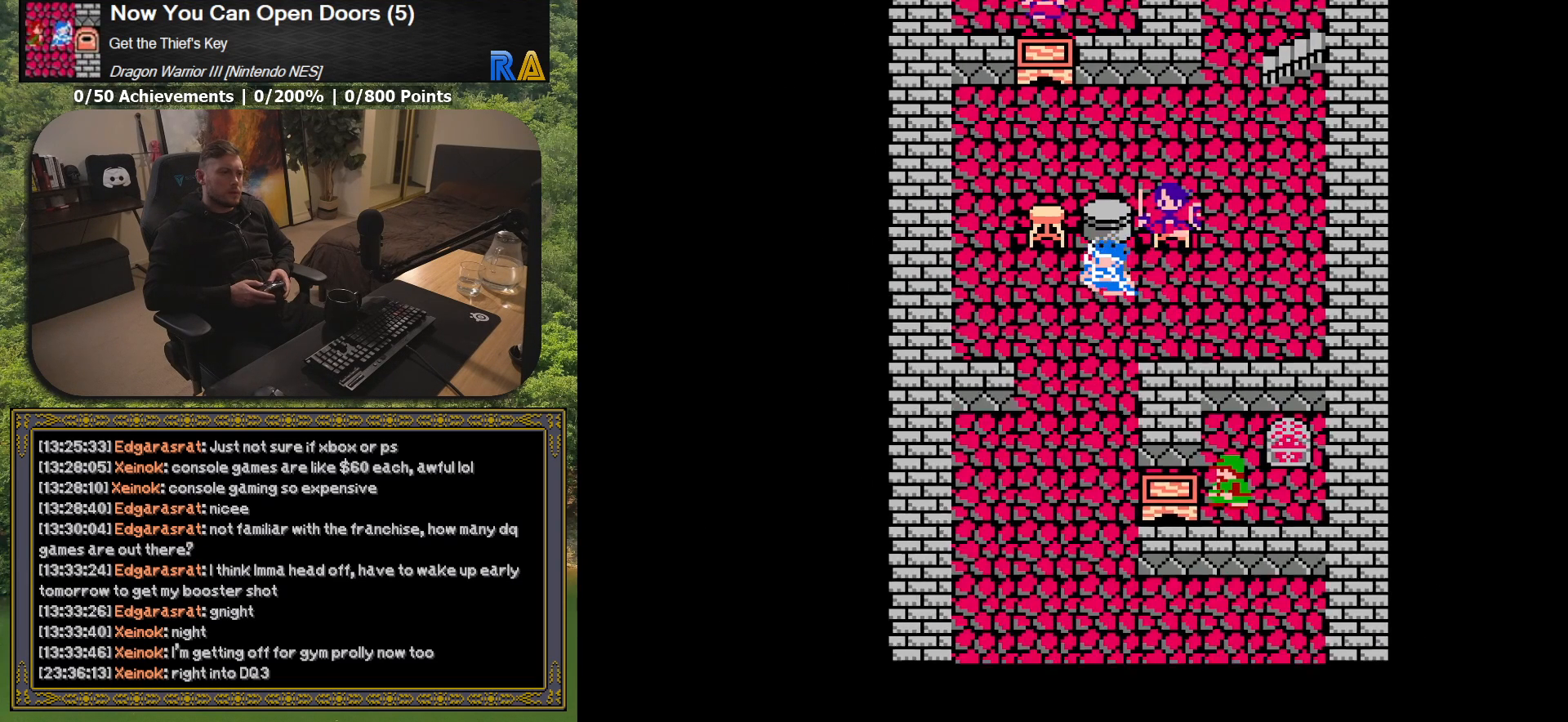
{"buttons": [], "button_events": [[200, "R1", "down"], [317, "R1", "up"], [417, "DPAD_DOWN", "up"]]}